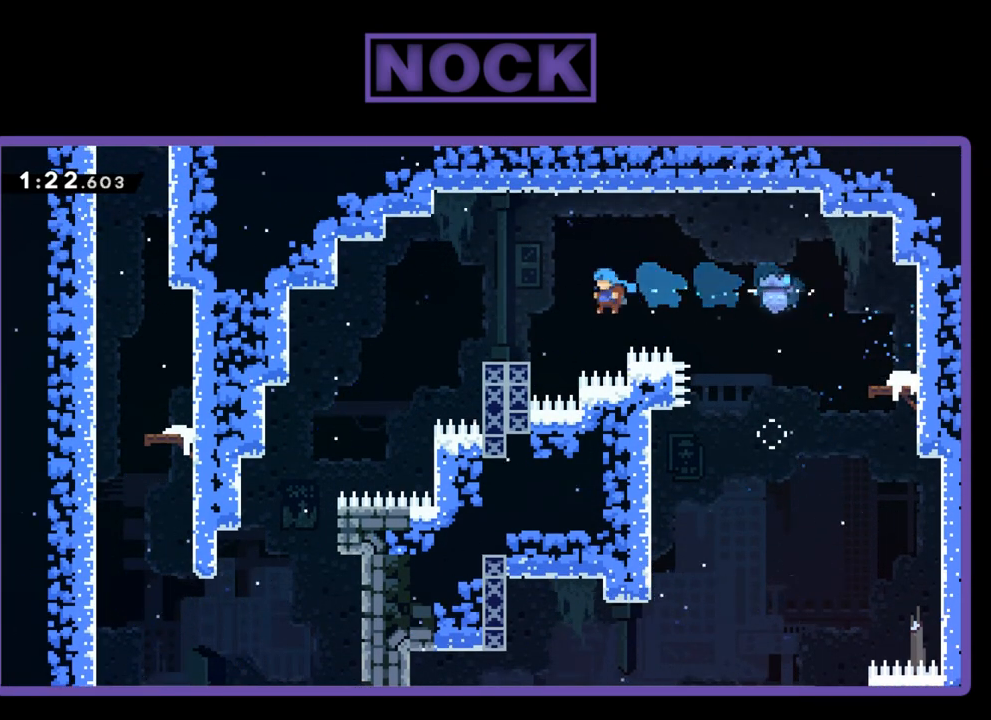
Gameplay with a controller (PlayStation layout); each line is a JSON object with the inputs held at the frame after it. "events" lists button and stick changes between this image and that frame as [ms after this image, input, new state], when the widget could be followed in between. Not read: left_stick right_stick.
{"buttons": ["R2", "DPAD_UP", "DPAD_LEFT"], "events": [[17, "DPAD_UP", "down"], [183, "CIRCLE", "up"]]}
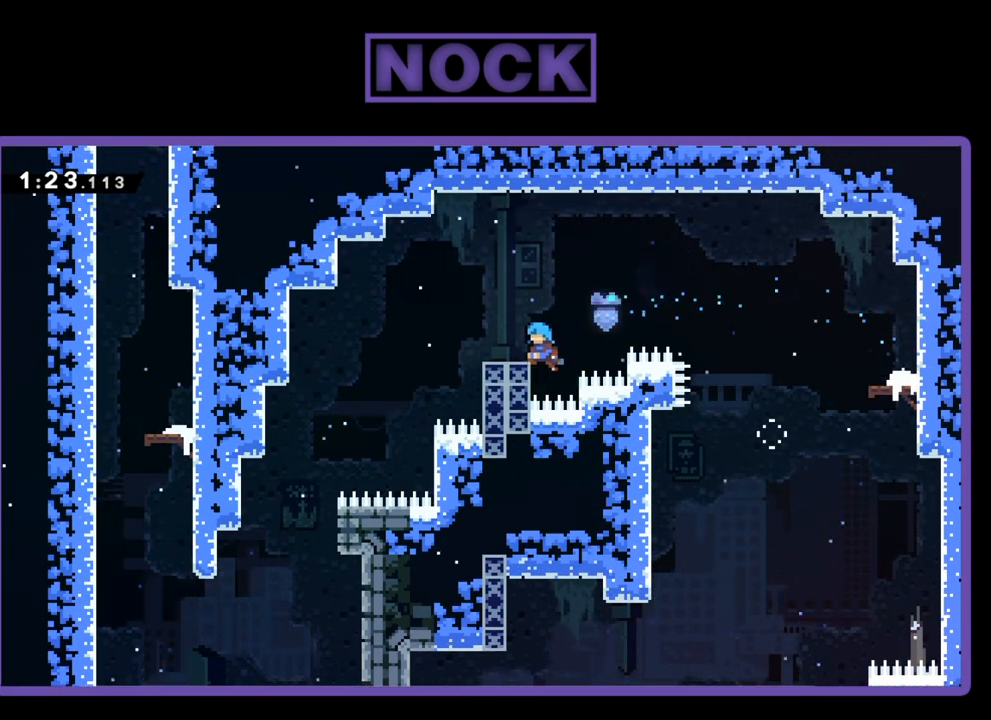
{"buttons": ["R2"], "events": [[150, "DPAD_LEFT", "up"], [150, "DPAD_UP", "up"], [217, "DPAD_LEFT", "down"], [217, "DPAD_UP", "down"], [317, "DPAD_UP", "up"], [350, "DPAD_LEFT", "up"]]}
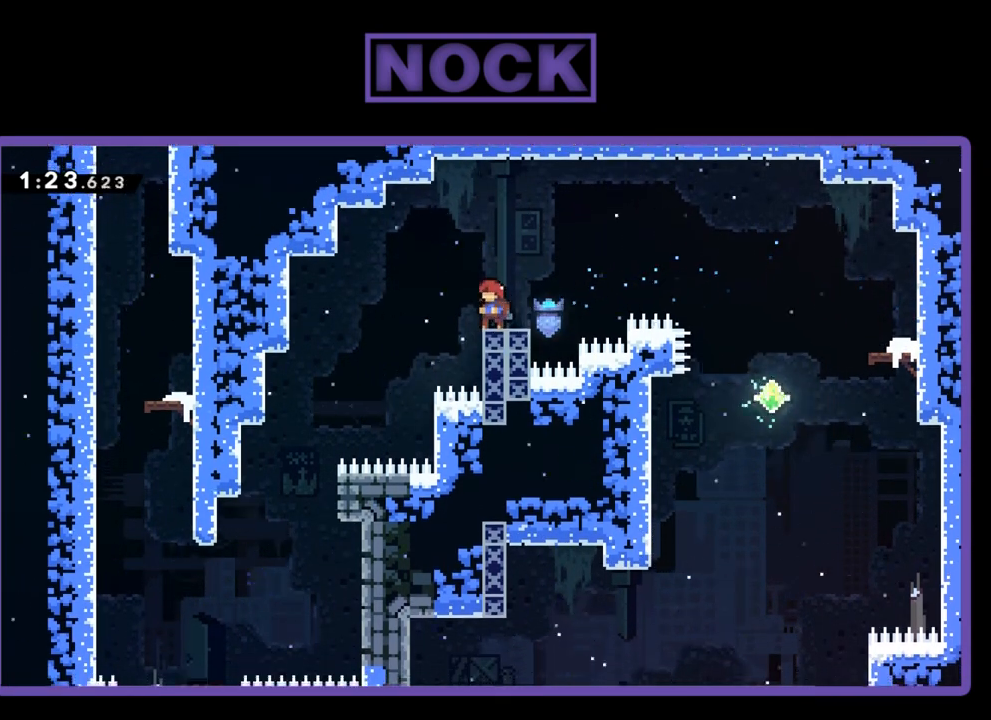
{"buttons": ["R2"], "events": []}
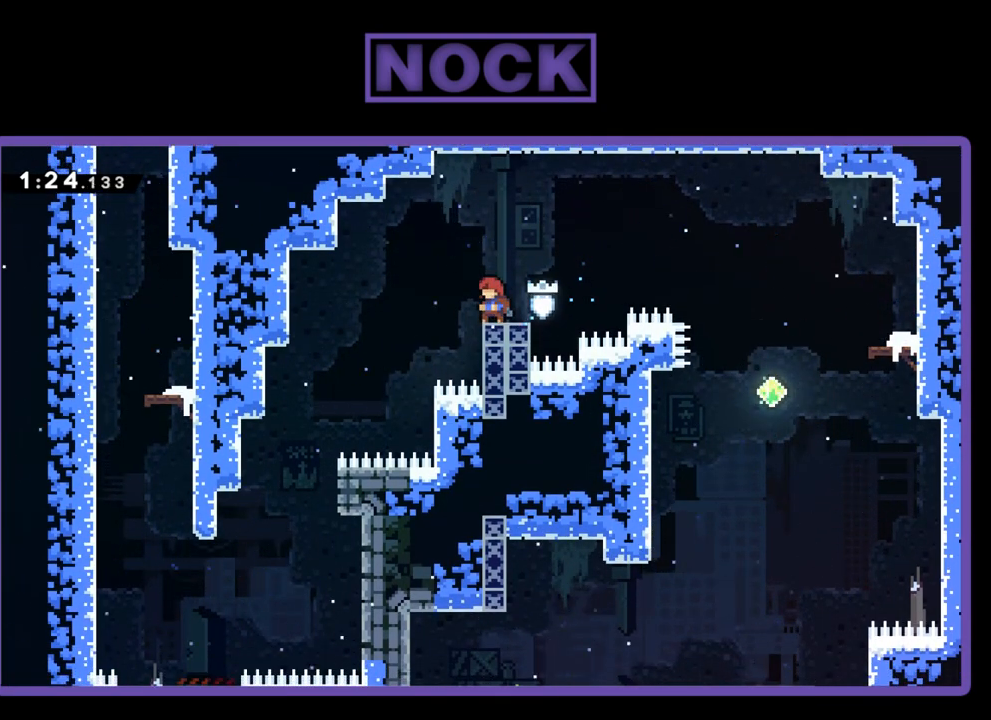
{"buttons": ["R2"], "events": []}
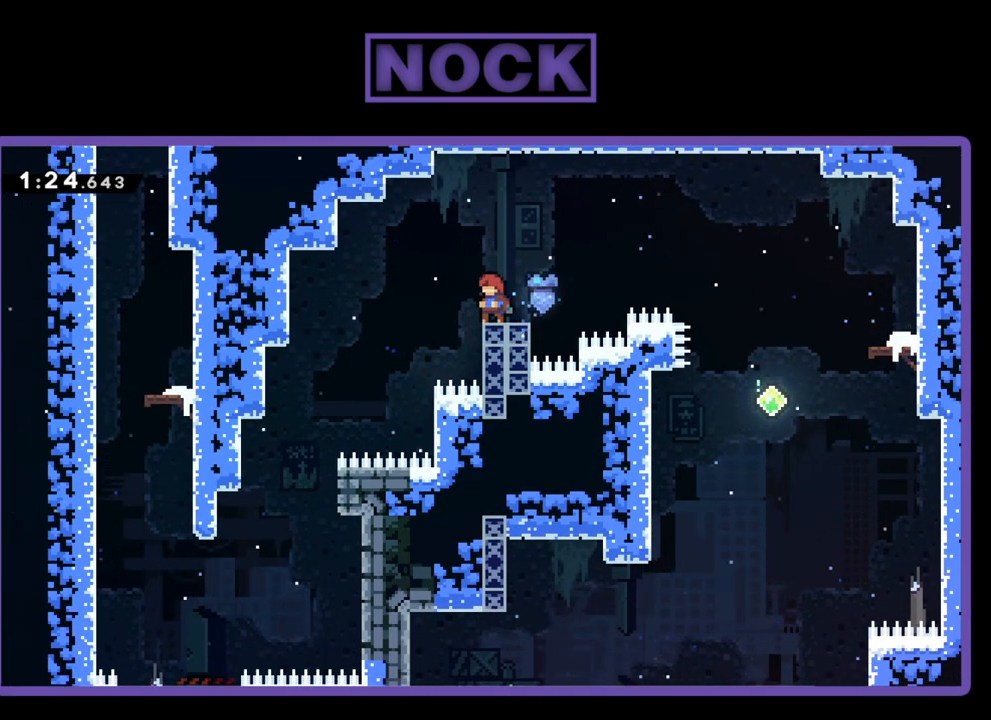
{"buttons": ["R2"], "events": []}
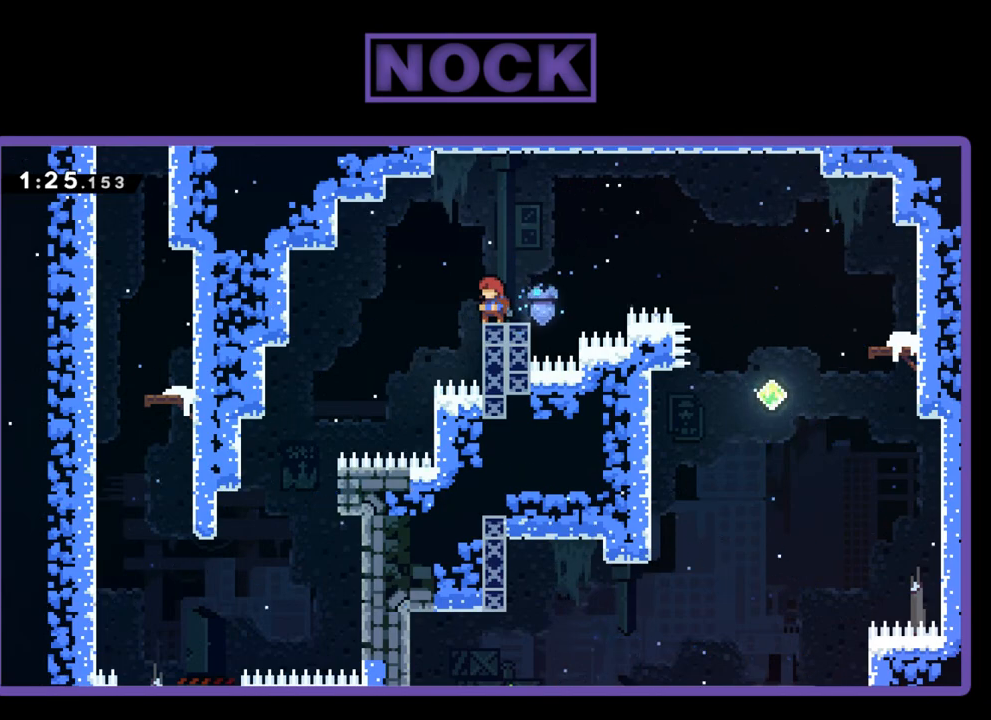
{"buttons": ["R2"], "events": []}
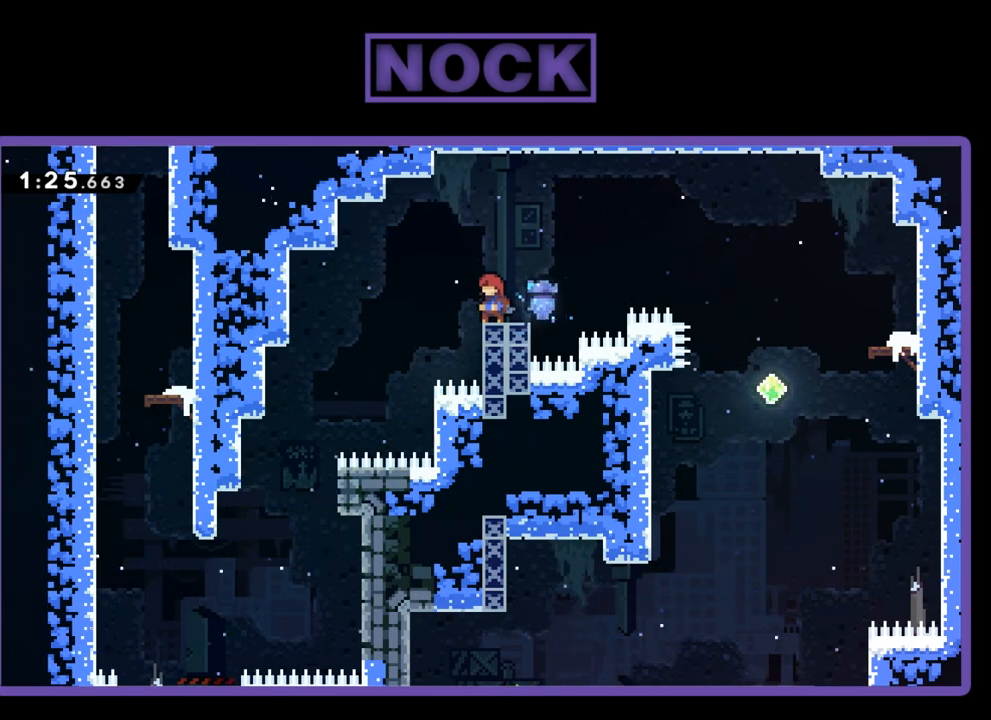
{"buttons": ["R2", "DPAD_LEFT"], "events": [[317, "CROSS", "down"], [317, "DPAD_LEFT", "down"], [450, "CROSS", "up"]]}
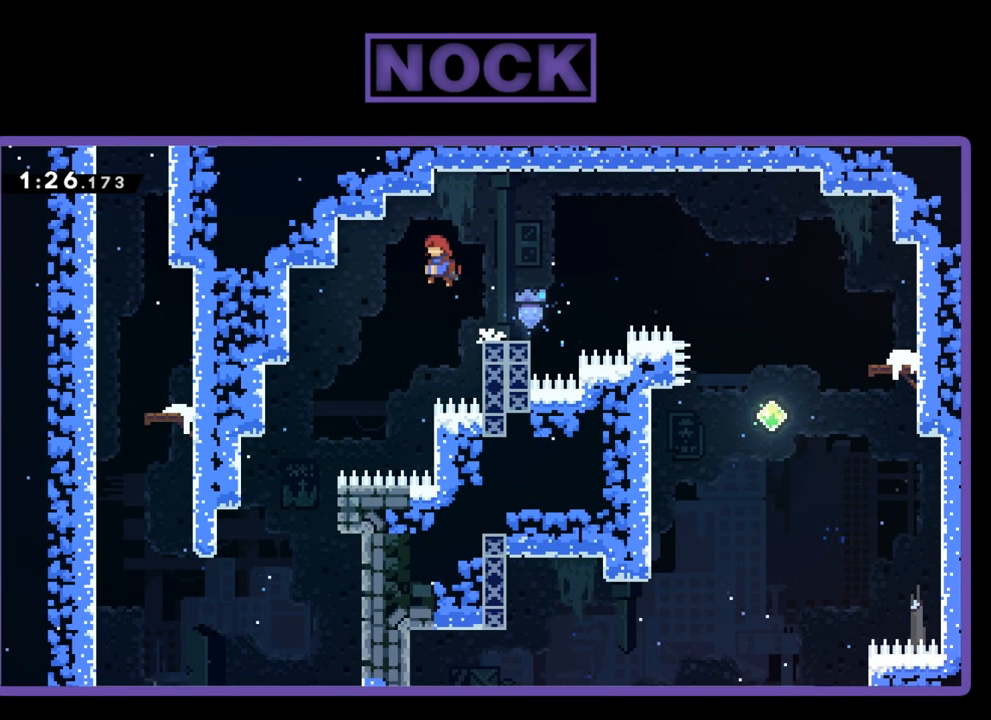
{"buttons": ["DPAD_LEFT"], "events": [[17, "R2", "up"]]}
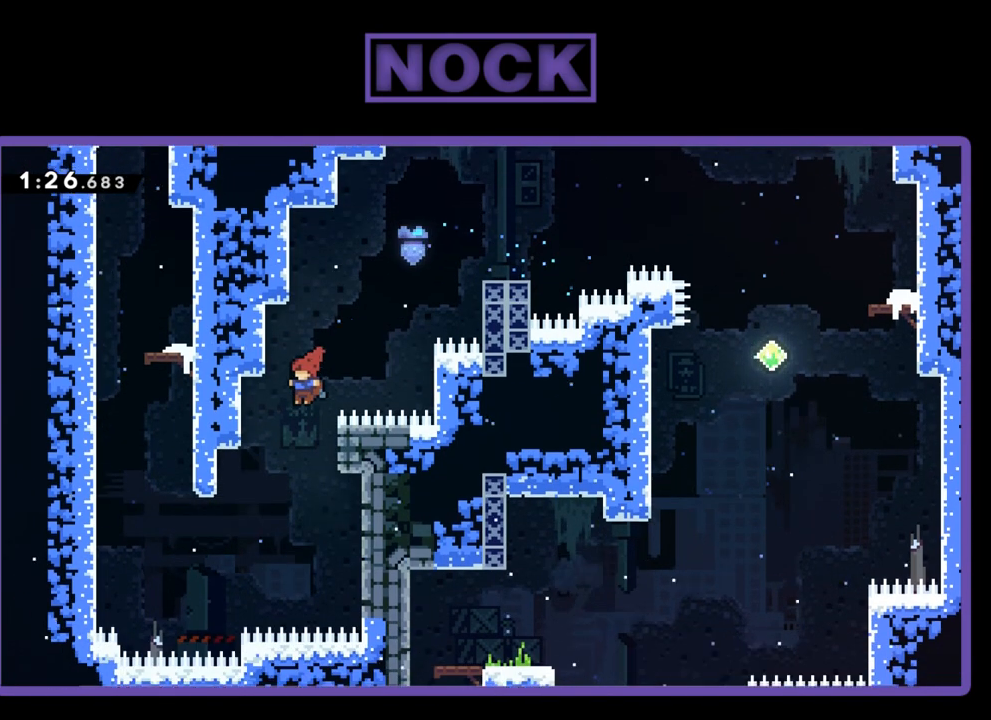
{"buttons": ["CIRCLE", "R2", "DPAD_UP", "DPAD_LEFT"], "events": [[217, "DPAD_UP", "down"], [417, "CIRCLE", "down"], [417, "R2", "down"]]}
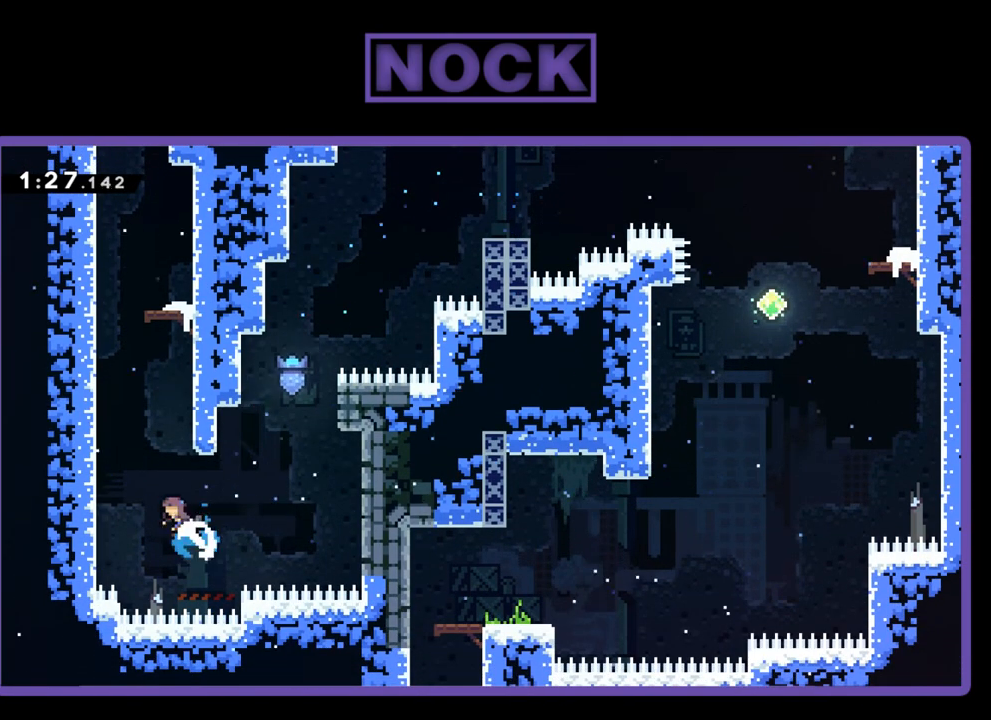
{"buttons": ["R2", "DPAD_UP", "DPAD_LEFT"], "events": [[250, "CIRCLE", "up"]]}
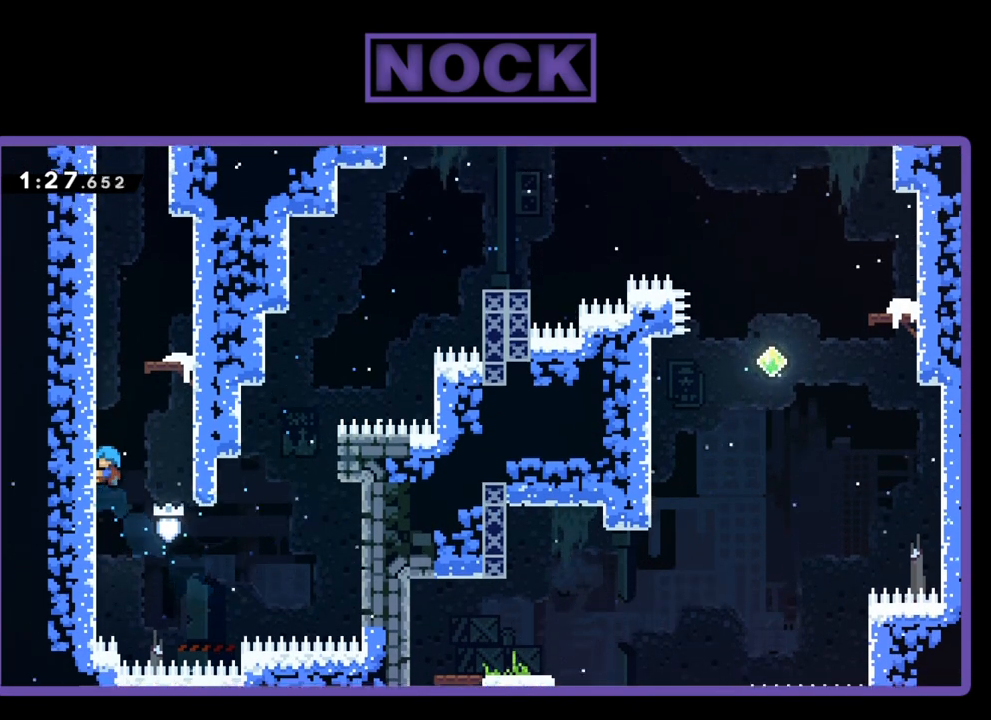
{"buttons": ["R2", "DPAD_UP"], "events": [[450, "DPAD_LEFT", "up"]]}
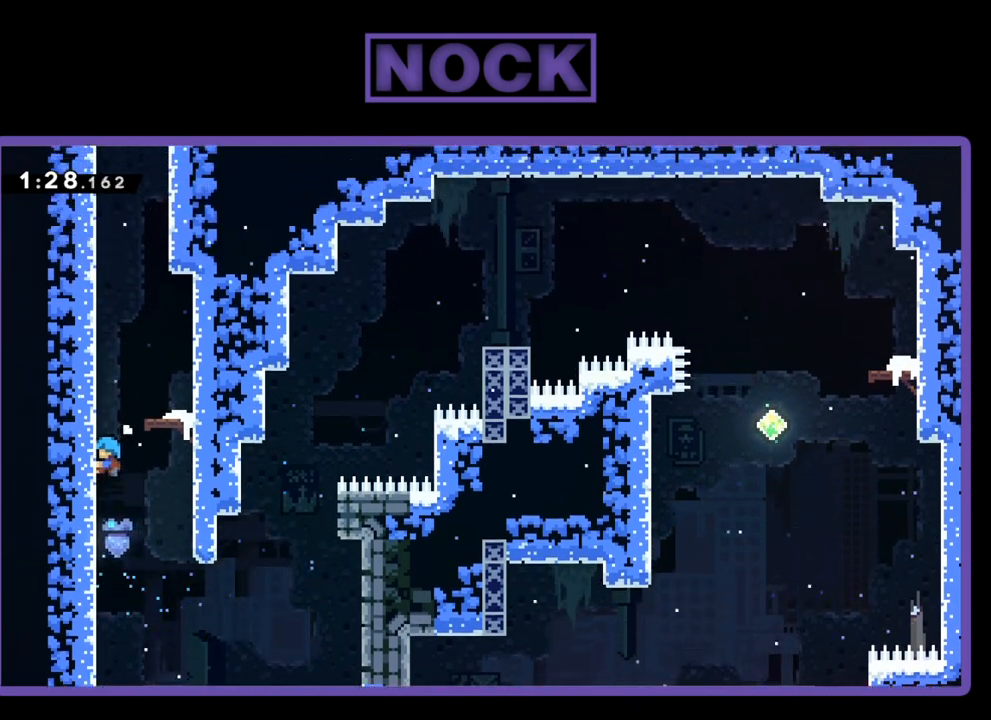
{"buttons": [], "events": [[183, "DPAD_RIGHT", "down"], [250, "CROSS", "down"], [250, "DPAD_UP", "up"], [450, "CROSS", "up"], [450, "R2", "up"], [483, "DPAD_RIGHT", "up"]]}
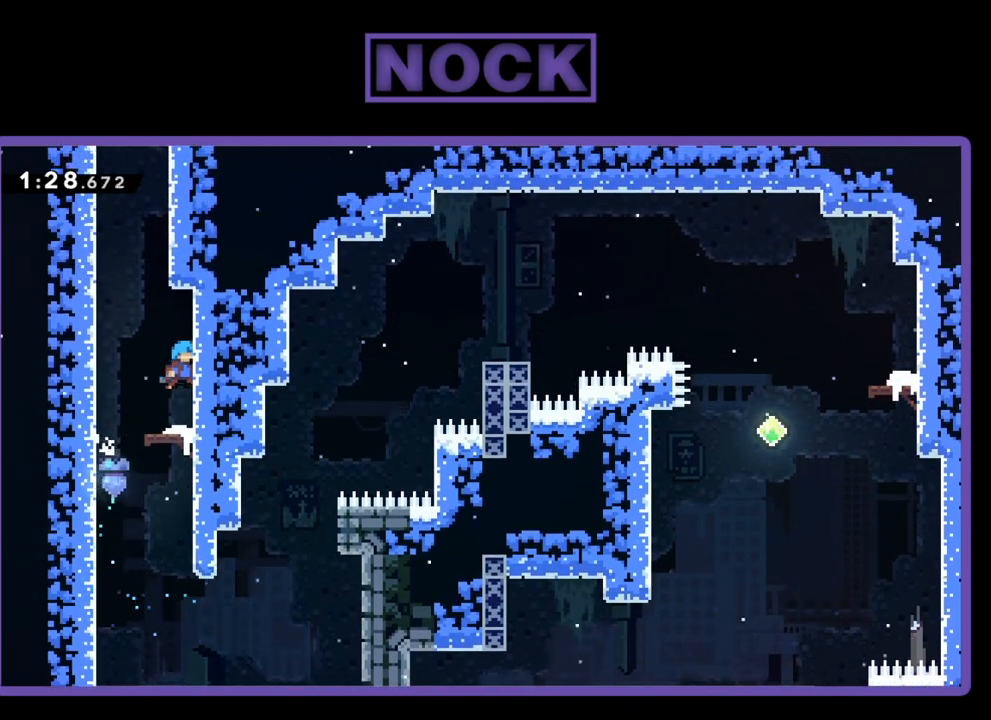
{"buttons": ["CROSS", "R2"], "events": [[317, "DPAD_LEFT", "down"], [350, "R2", "down"], [417, "CROSS", "down"], [417, "DPAD_LEFT", "up"]]}
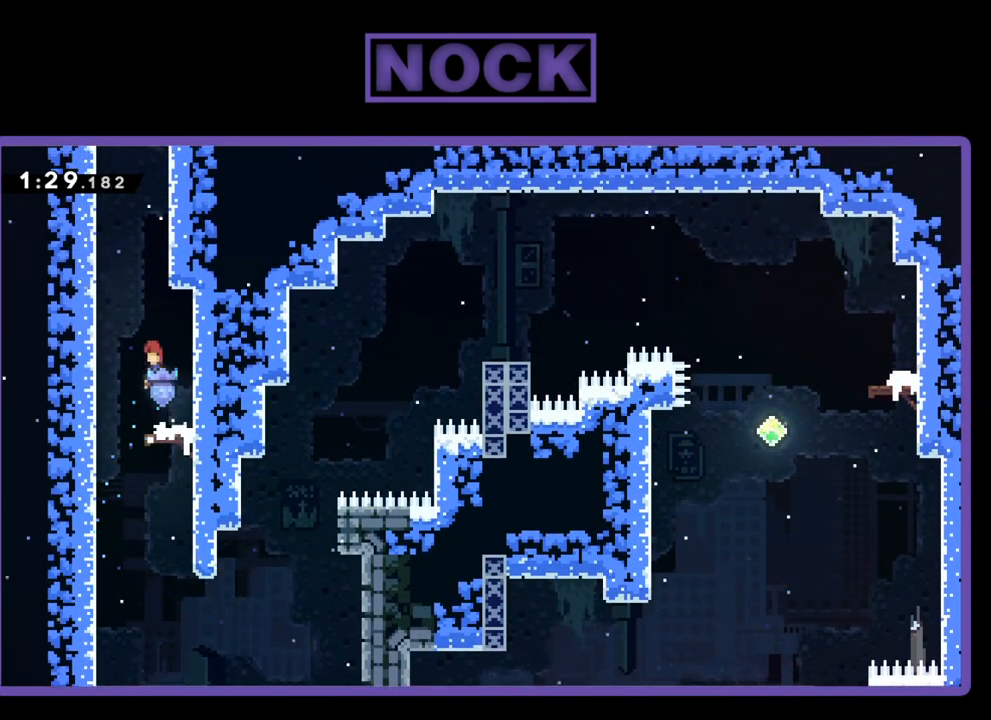
{"buttons": ["CROSS", "R2", "DPAD_UP"], "events": [[50, "CROSS", "up"], [83, "DPAD_UP", "down"], [150, "CIRCLE", "down"], [283, "CIRCLE", "up"], [350, "CROSS", "down"]]}
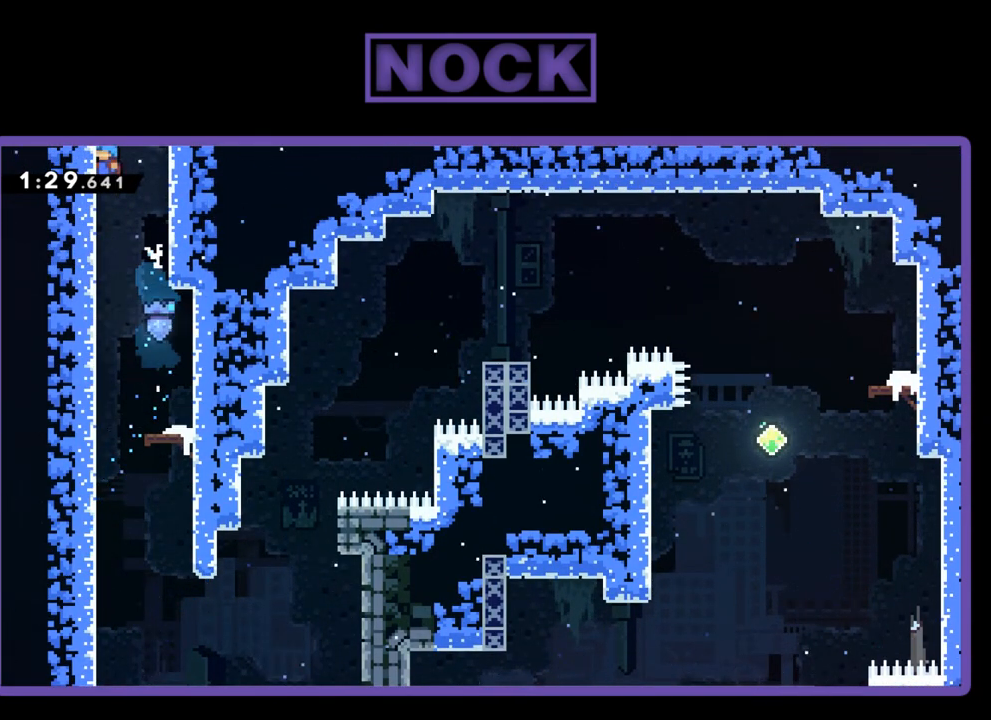
{"buttons": [], "events": [[183, "R2", "up"], [250, "CROSS", "up"], [317, "DPAD_UP", "up"]]}
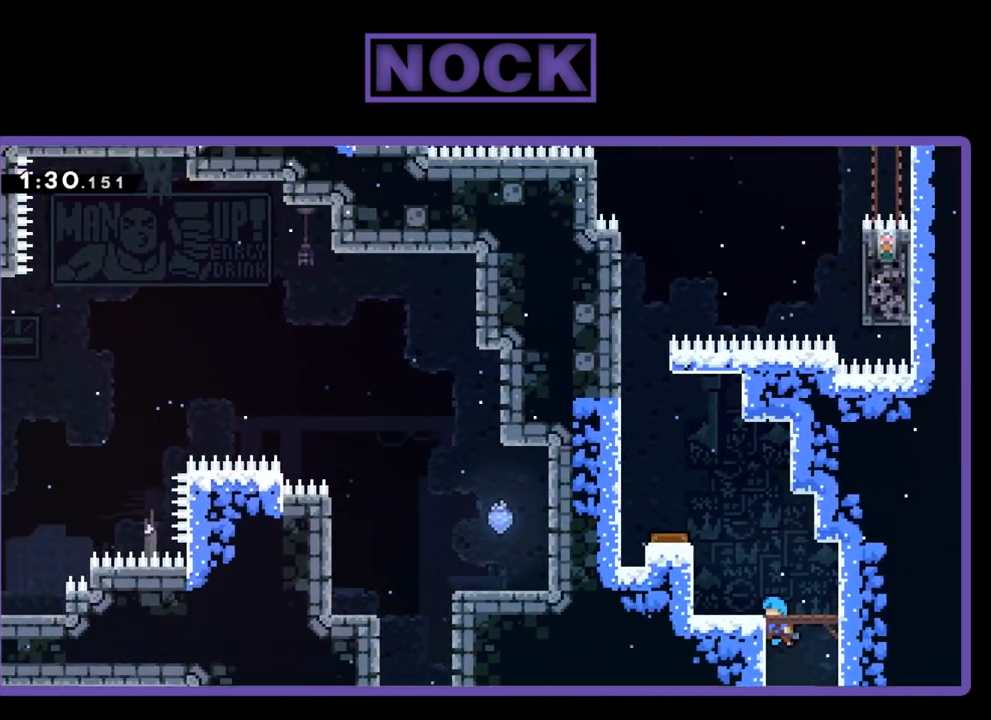
{"buttons": ["R2", "DPAD_UP", "DPAD_LEFT"], "events": [[150, "DPAD_UP", "down"], [283, "DPAD_LEFT", "down"], [283, "R2", "down"]]}
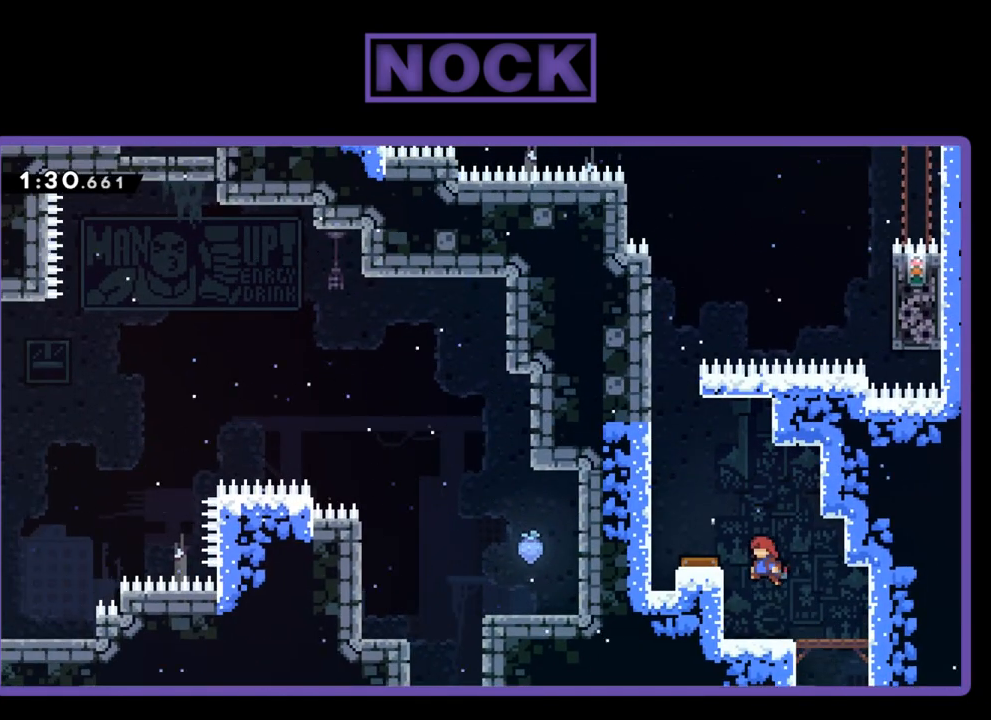
{"buttons": ["R2"], "events": [[83, "DPAD_LEFT", "up"], [83, "DPAD_UP", "up"], [217, "R2", "up"], [483, "R2", "down"]]}
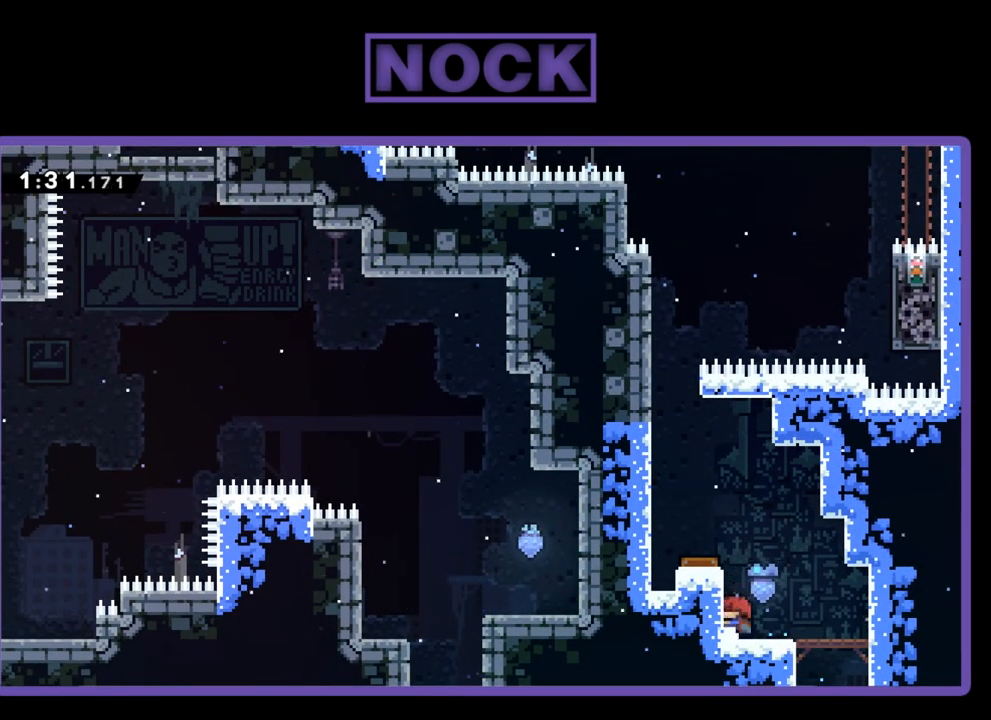
{"buttons": ["DPAD_UP", "DPAD_LEFT"], "events": [[17, "CROSS", "down"], [50, "DPAD_LEFT", "down"], [83, "DPAD_UP", "down"], [283, "CROSS", "up"], [283, "R2", "up"]]}
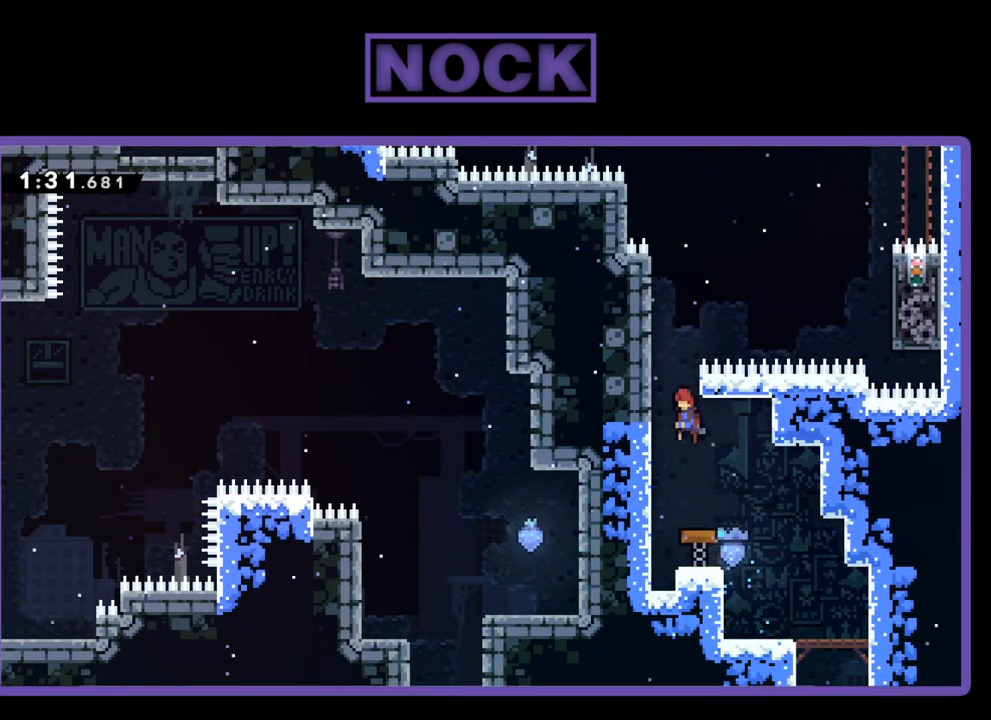
{"buttons": ["R2", "DPAD_UP", "DPAD_LEFT"], "events": [[17, "R2", "down"]]}
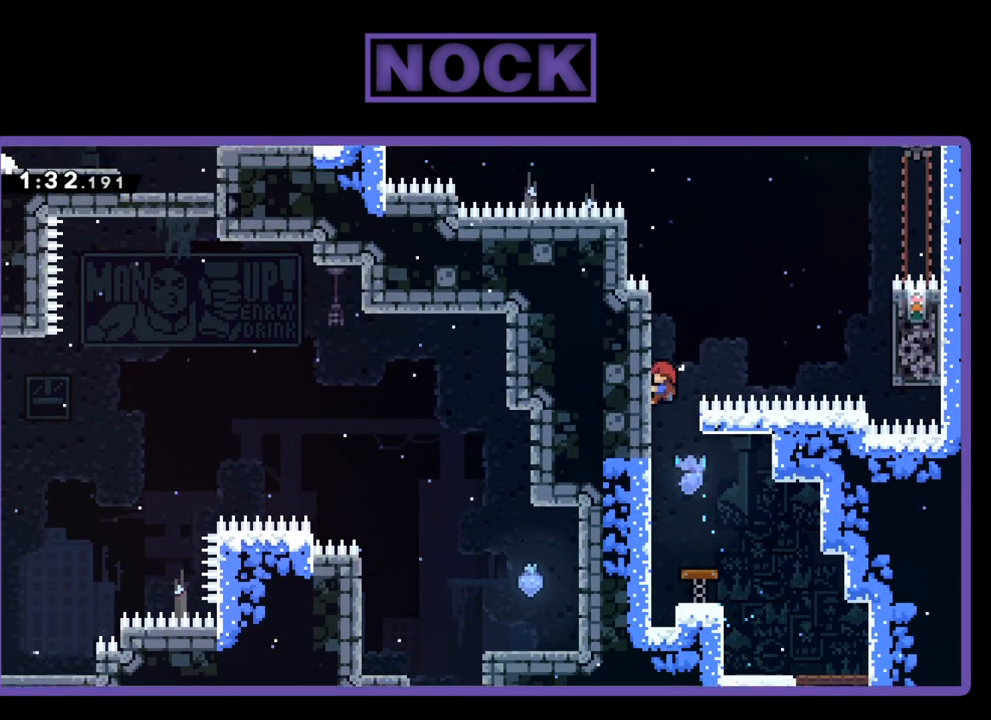
{"buttons": ["R2", "DPAD_UP", "DPAD_LEFT"], "events": []}
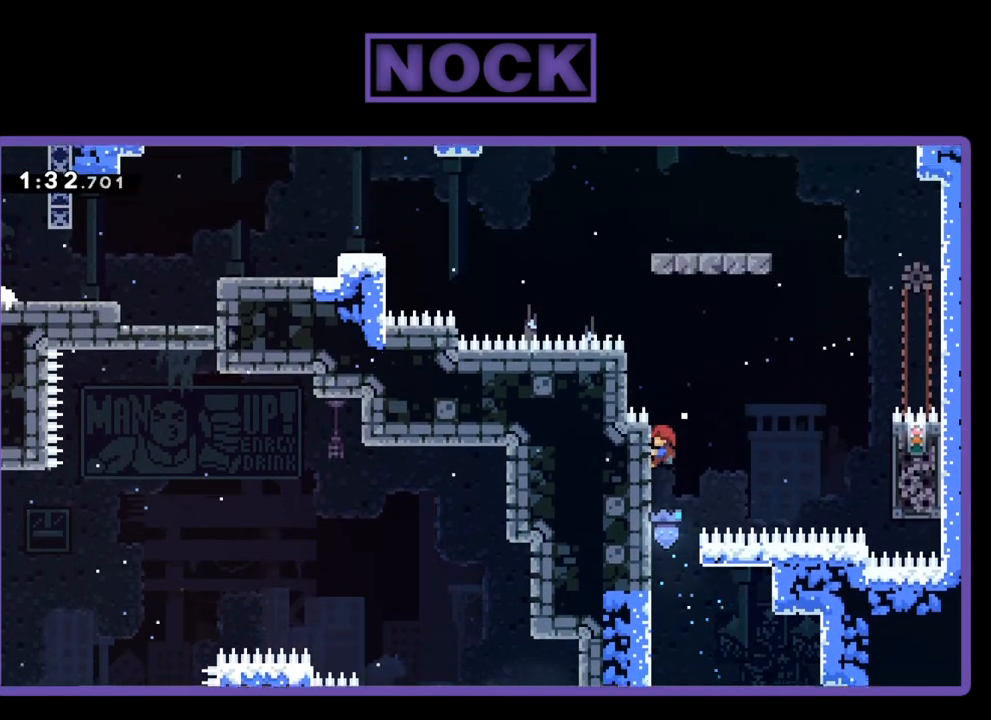
{"buttons": ["R2"], "events": [[250, "DPAD_LEFT", "up"], [283, "DPAD_UP", "up"]]}
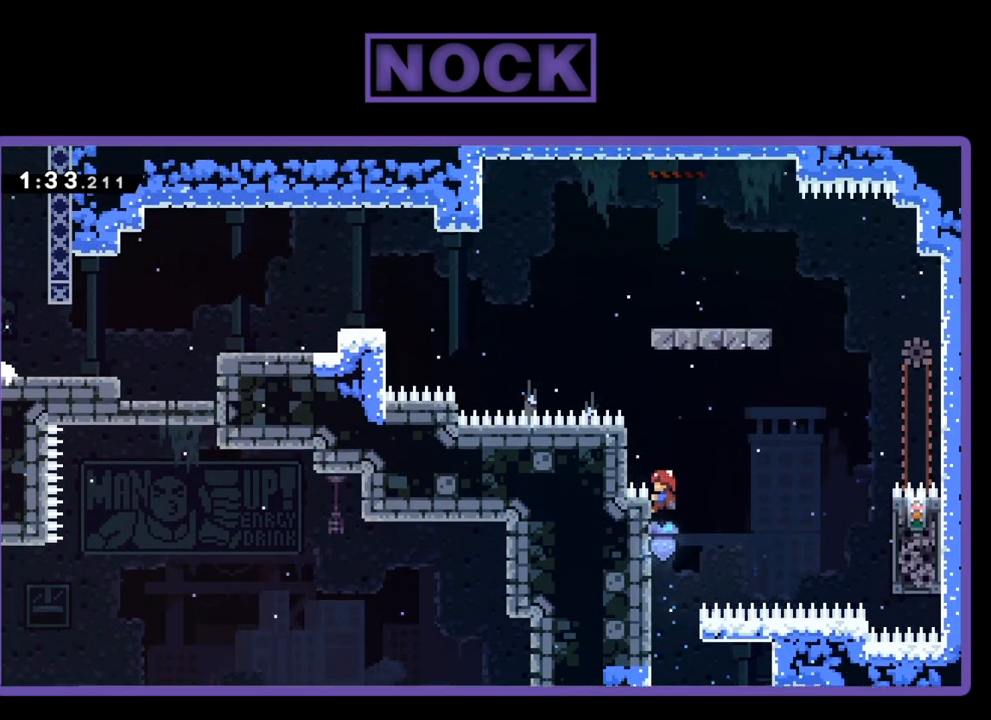
{"buttons": ["R2", "DPAD_UP"], "events": [[450, "DPAD_UP", "down"]]}
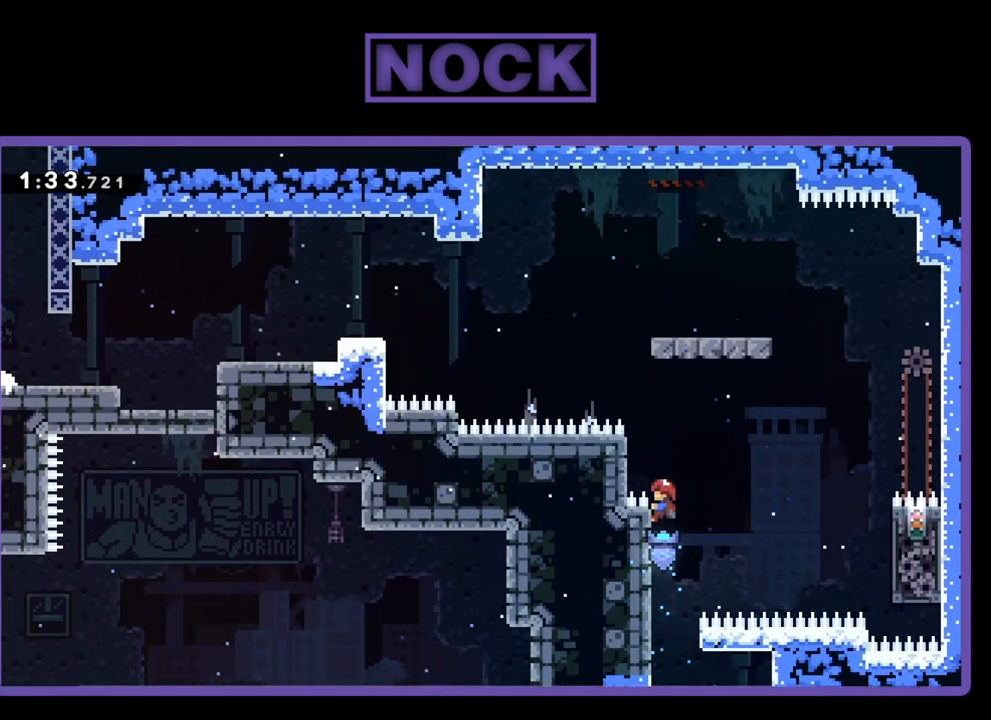
{"buttons": ["CROSS", "R2", "DPAD_UP", "DPAD_RIGHT"], "events": [[117, "DPAD_UP", "up"], [283, "DPAD_RIGHT", "down"], [450, "CROSS", "down"], [483, "DPAD_UP", "down"]]}
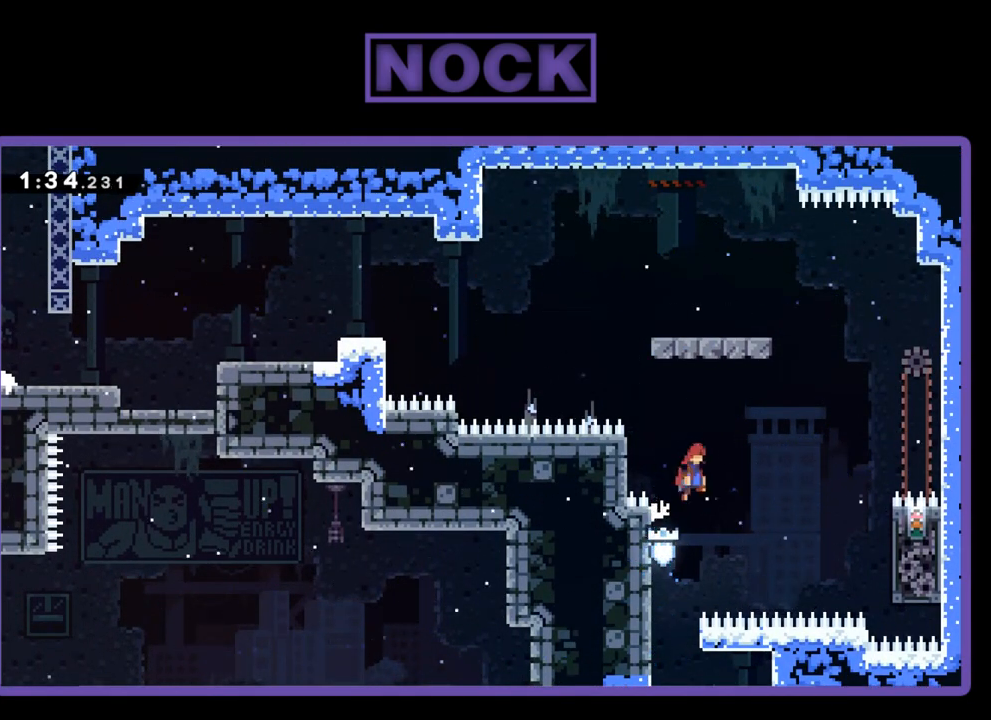
{"buttons": ["CIRCLE", "R2", "DPAD_UP"], "events": [[350, "DPAD_RIGHT", "up"], [383, "CROSS", "up"], [483, "CIRCLE", "down"]]}
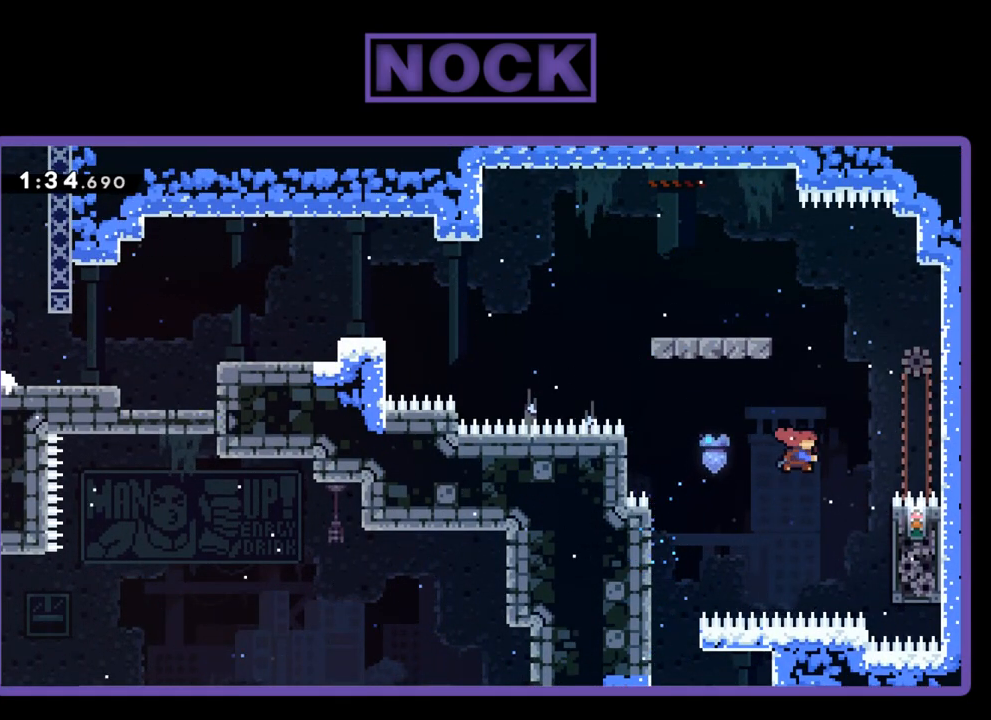
{"buttons": ["R2", "DPAD_UP", "DPAD_LEFT"], "events": [[217, "DPAD_LEFT", "down"], [483, "CIRCLE", "up"]]}
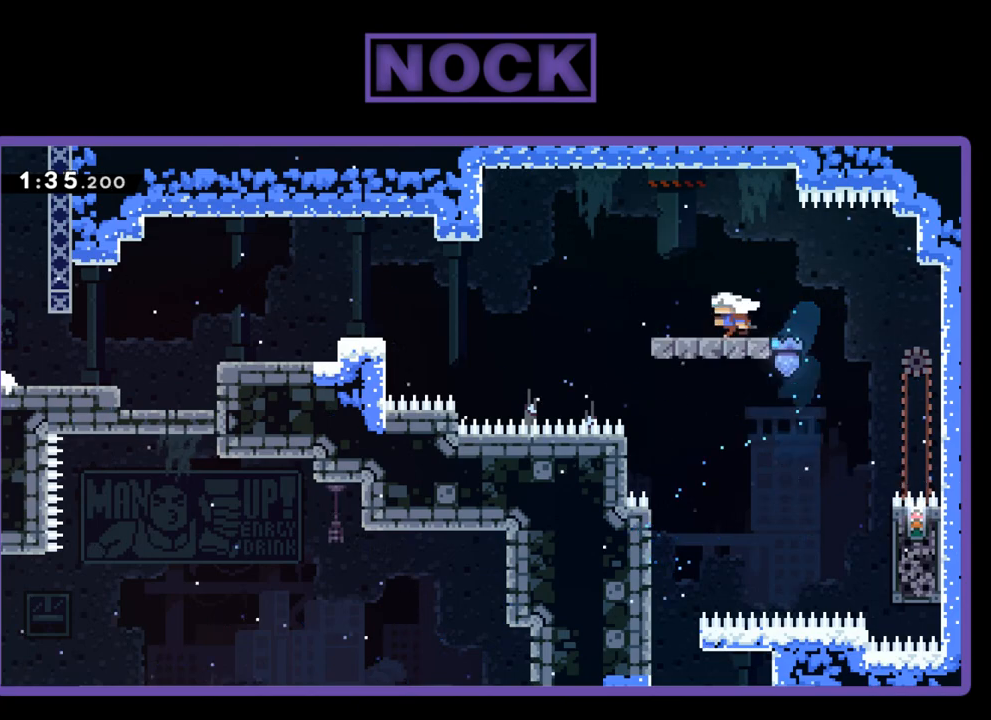
{"buttons": ["R2", "DPAD_LEFT"], "events": [[117, "DPAD_UP", "up"], [317, "CROSS", "down"], [450, "CROSS", "up"]]}
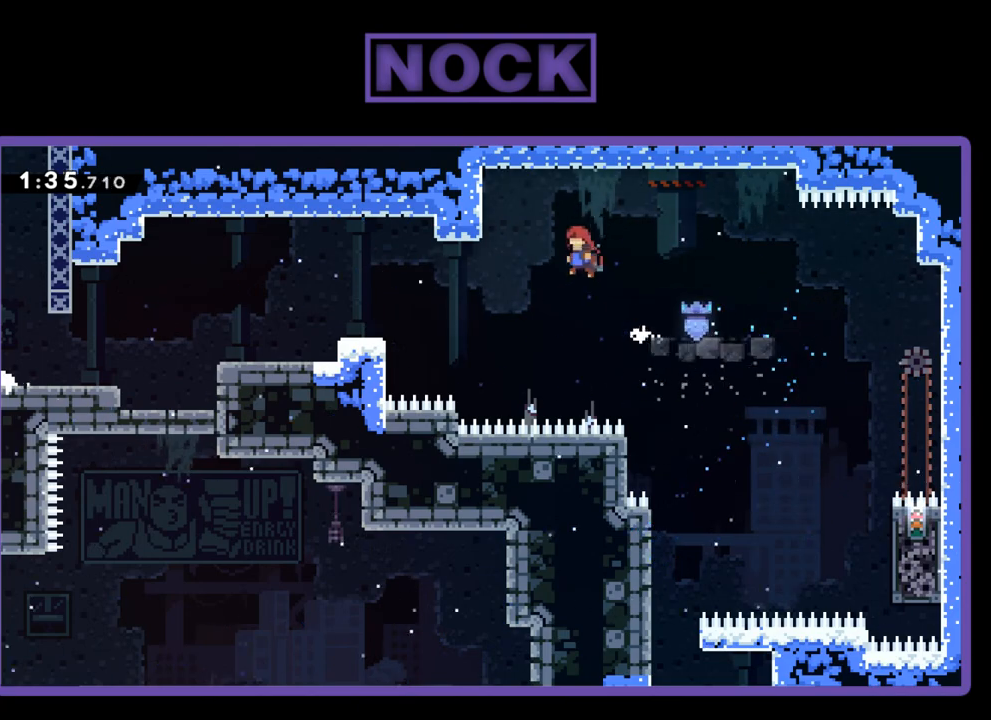
{"buttons": ["CIRCLE", "DPAD_LEFT"], "events": [[17, "R2", "up"], [250, "CIRCLE", "down"]]}
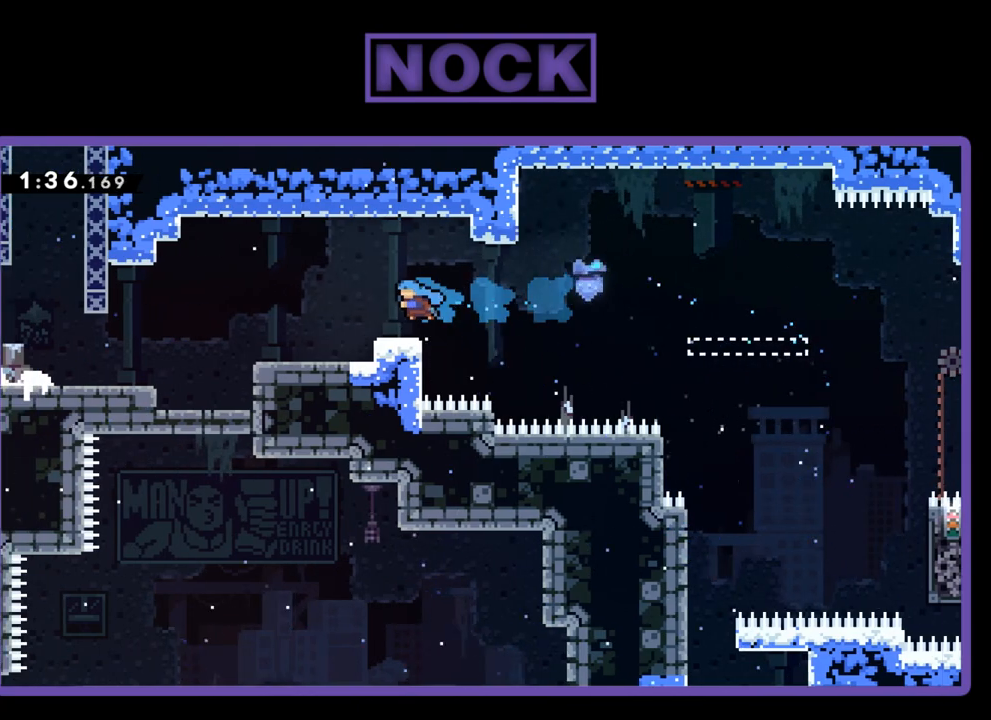
{"buttons": ["DPAD_LEFT"], "events": [[117, "CIRCLE", "up"]]}